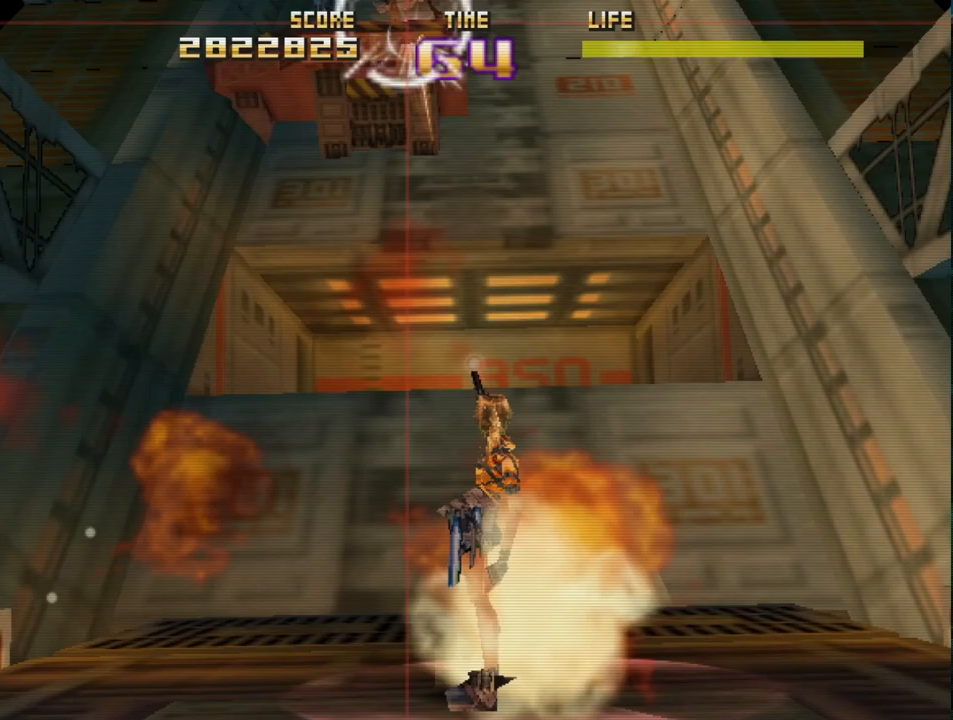
Gameplay with a controller (PlayStation layout); each line is a JSON object with the inputs held at the frame after it. "events" lists button and stick changes between this image and that frame as [ms after this image, input, new state], when the widget could be followed in between. Not read: right_stick.
{"buttons": ["R2"], "left_stick": "center", "events": [[83, "left_stick", "left"], [233, "left_stick", "center"]]}
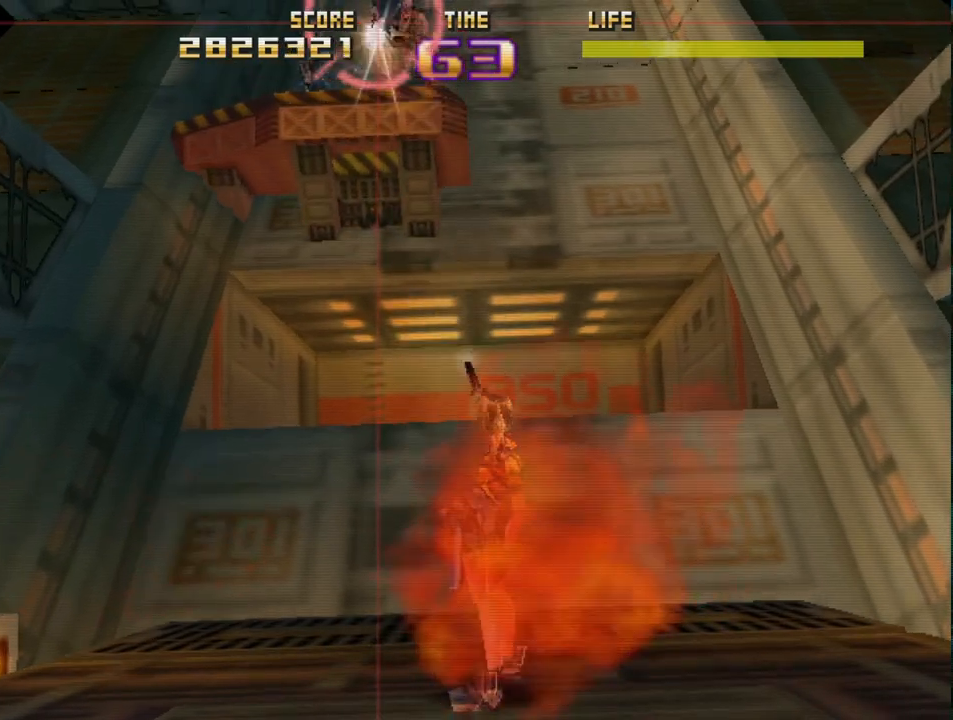
{"buttons": ["R2"], "left_stick": "center", "events": [[233, "left_stick", "down"], [383, "left_stick", "right"], [467, "left_stick", "center"]]}
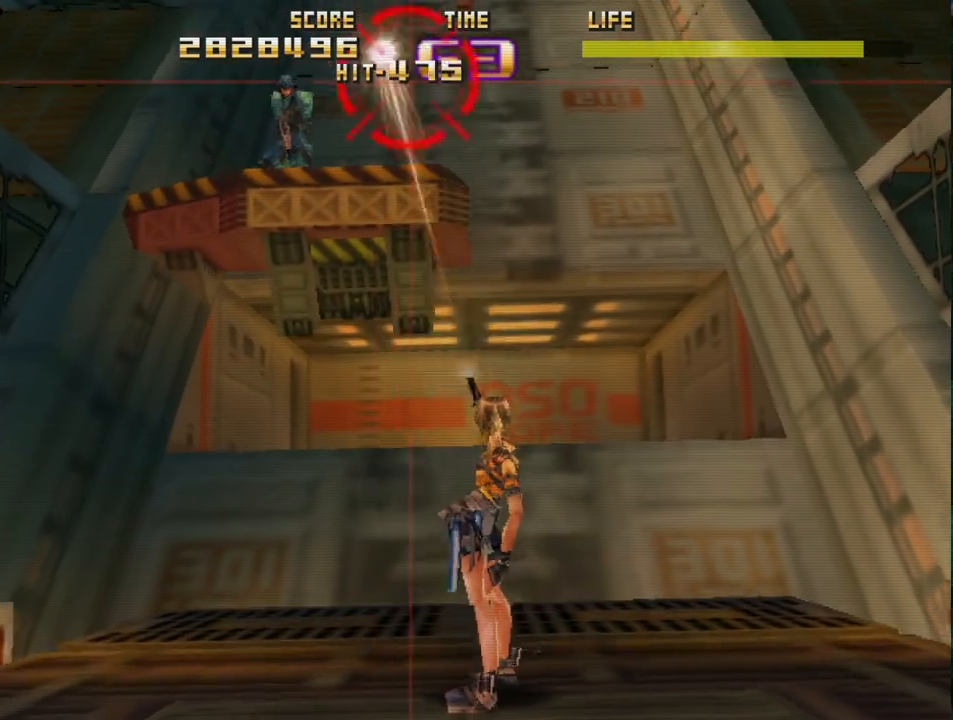
{"buttons": ["R2"], "left_stick": "up-right", "events": [[33, "left_stick", "left"], [83, "left_stick", "down-left"], [500, "left_stick", "up-right"]]}
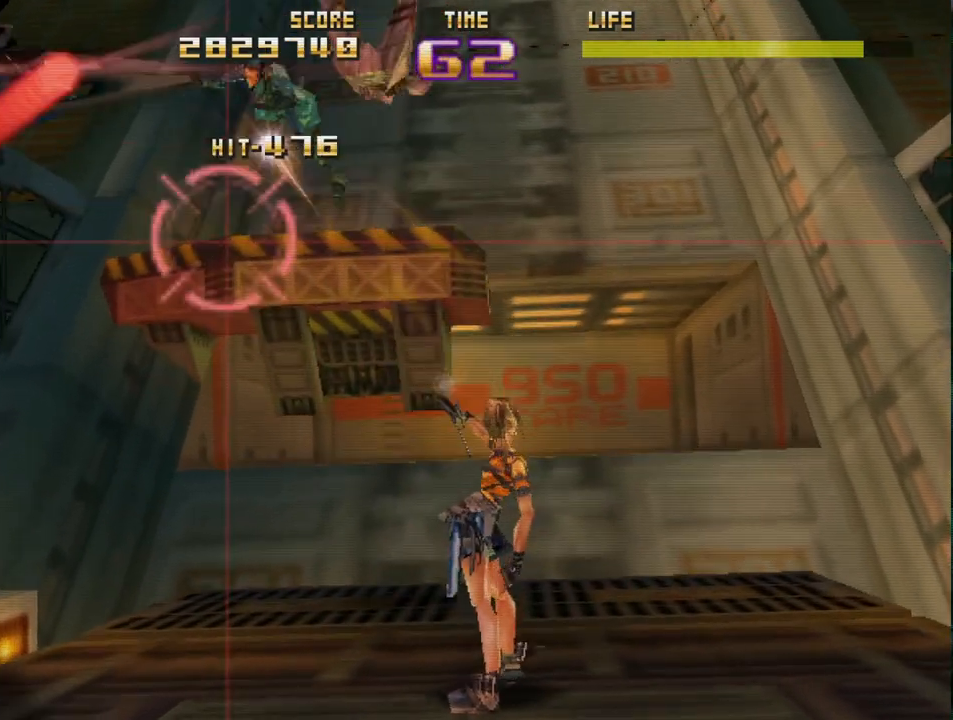
{"buttons": ["R2"], "left_stick": "center", "events": [[233, "left_stick", "down"], [500, "left_stick", "center"]]}
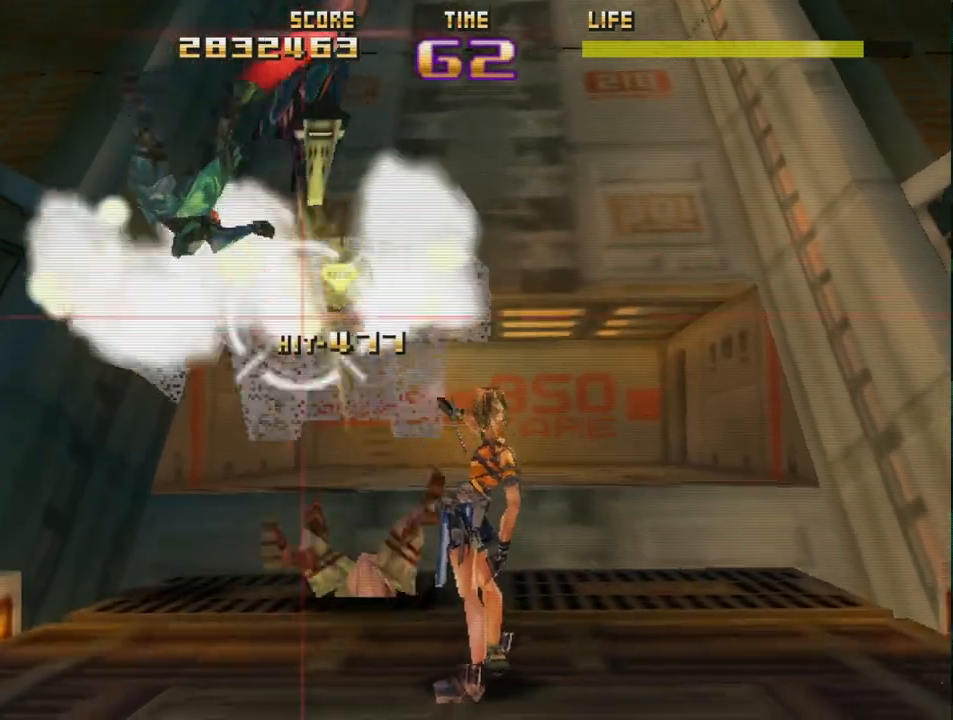
{"buttons": ["CIRCLE", "R2"], "left_stick": "up-right", "events": [[217, "CIRCLE", "down"], [217, "left_stick", "right"], [367, "left_stick", "up-right"]]}
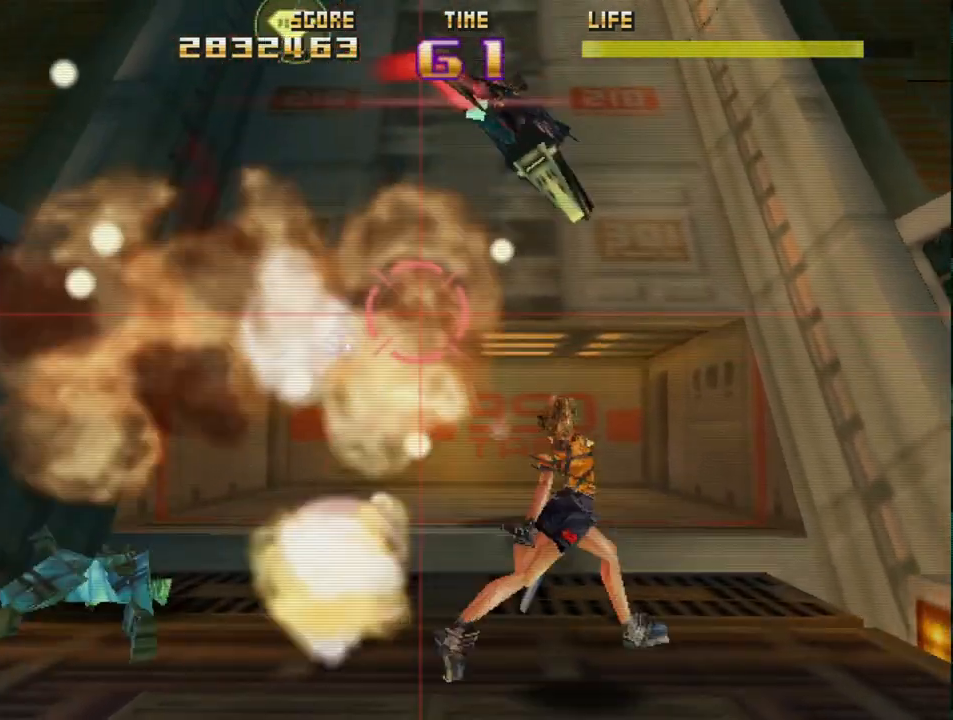
{"buttons": ["R2"], "left_stick": "left", "events": [[167, "left_stick", "up"], [250, "CIRCLE", "up"], [300, "left_stick", "right"], [417, "left_stick", "up"], [500, "left_stick", "left"]]}
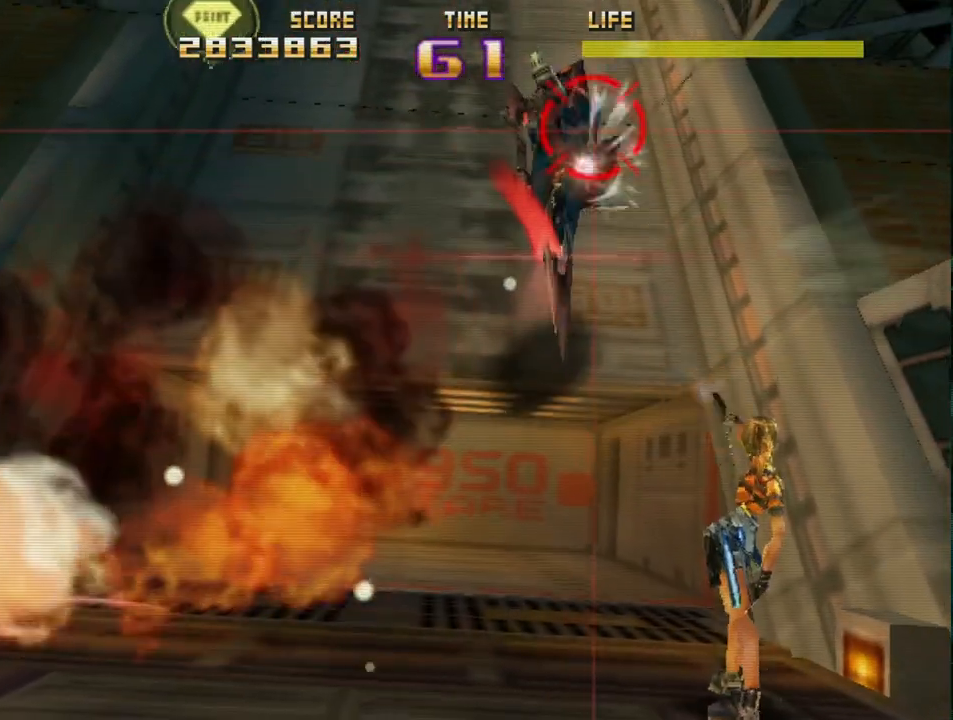
{"buttons": ["R2"], "left_stick": "center", "events": [[50, "left_stick", "down"], [117, "left_stick", "center"], [250, "left_stick", "left"], [417, "left_stick", "center"]]}
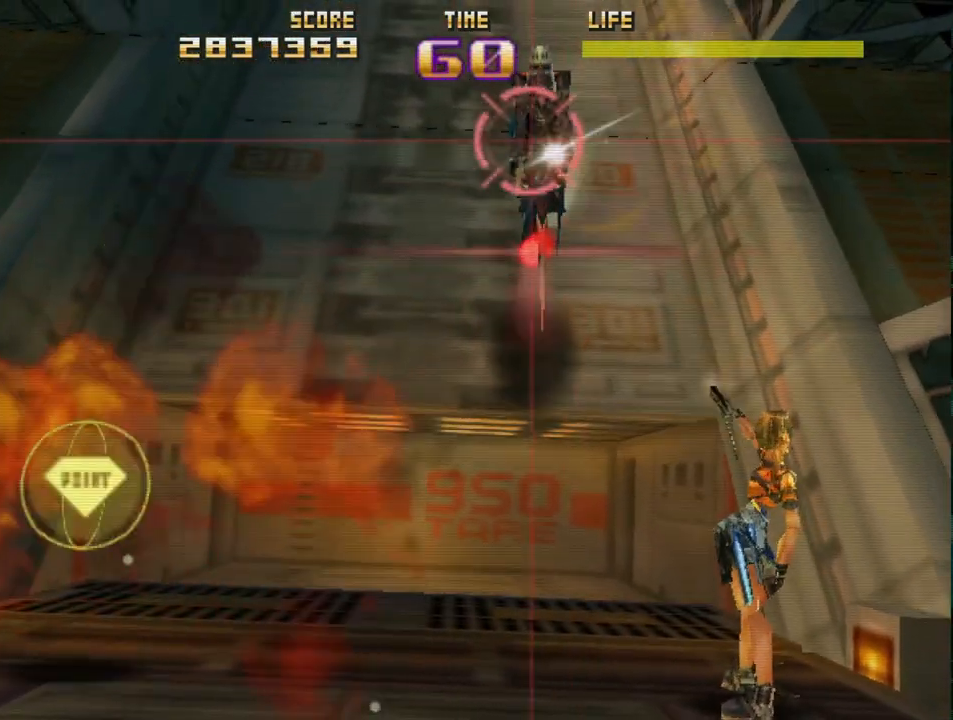
{"buttons": ["SQUARE", "R2"], "left_stick": "up-left", "events": [[33, "SQUARE", "down"], [317, "left_stick", "up-right"], [467, "left_stick", "up-left"]]}
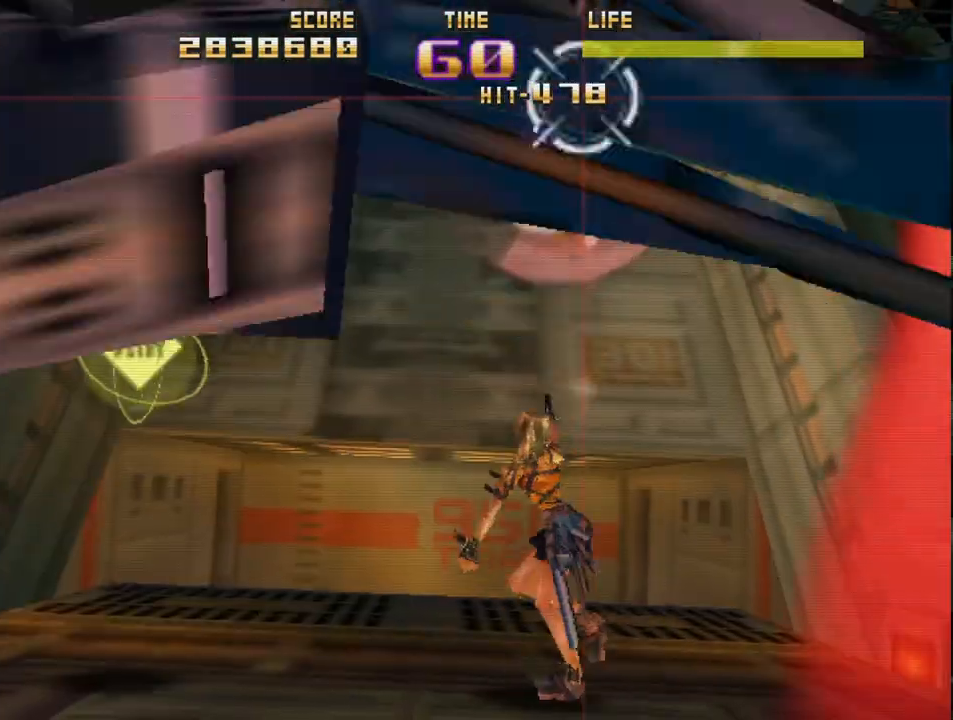
{"buttons": ["R2"], "left_stick": "up-right", "events": [[67, "left_stick", "down-left"], [417, "left_stick", "up-right"], [450, "SQUARE", "up"]]}
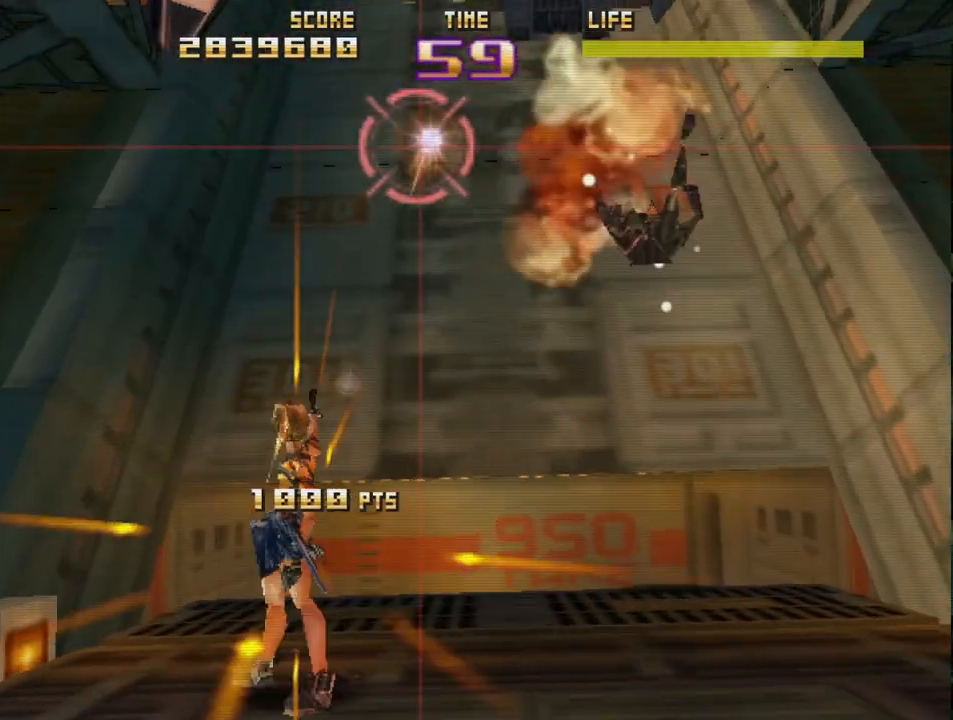
{"buttons": ["R2"], "left_stick": "up", "events": [[117, "left_stick", "up-left"], [283, "left_stick", "up"], [333, "left_stick", "up-left"], [483, "left_stick", "up"]]}
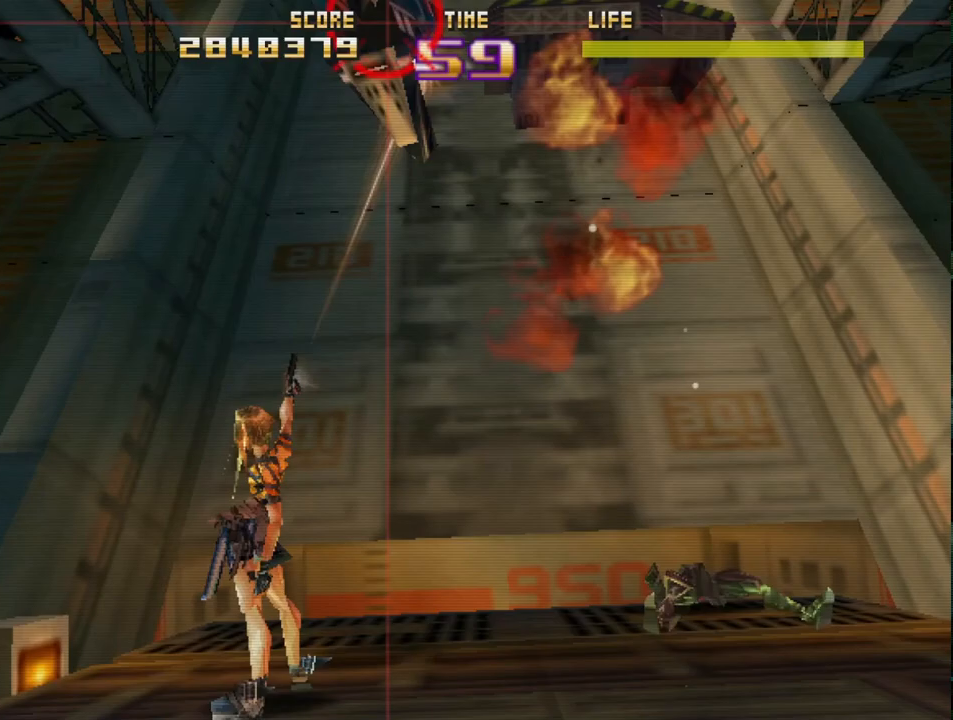
{"buttons": ["R2"], "left_stick": "right", "events": [[17, "left_stick", "up-left"], [150, "left_stick", "down-left"], [267, "left_stick", "down"], [500, "left_stick", "right"]]}
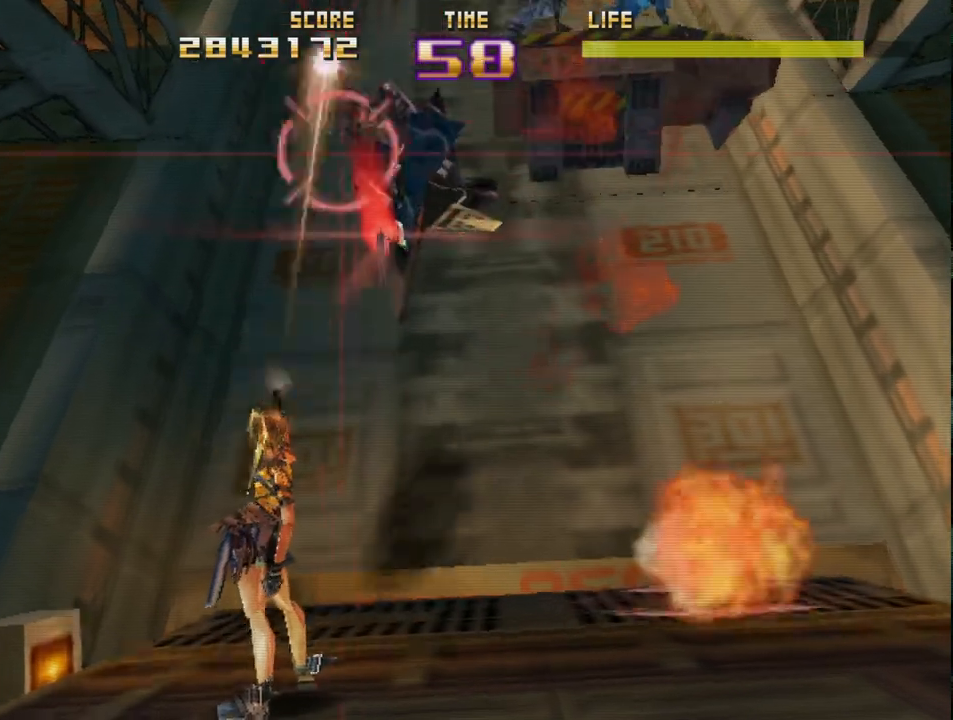
{"buttons": ["R2"], "left_stick": "down", "events": [[33, "left_stick", "up-right"], [450, "left_stick", "down"]]}
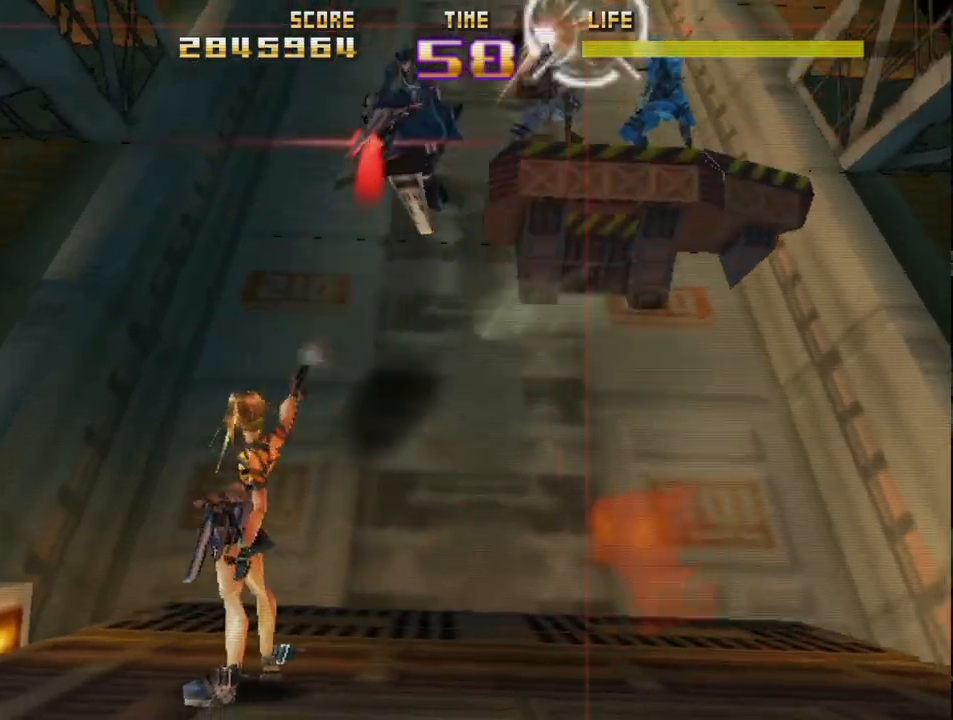
{"buttons": ["R2"], "left_stick": "right", "events": [[83, "left_stick", "right"], [150, "left_stick", "center"], [283, "left_stick", "down"], [450, "left_stick", "right"]]}
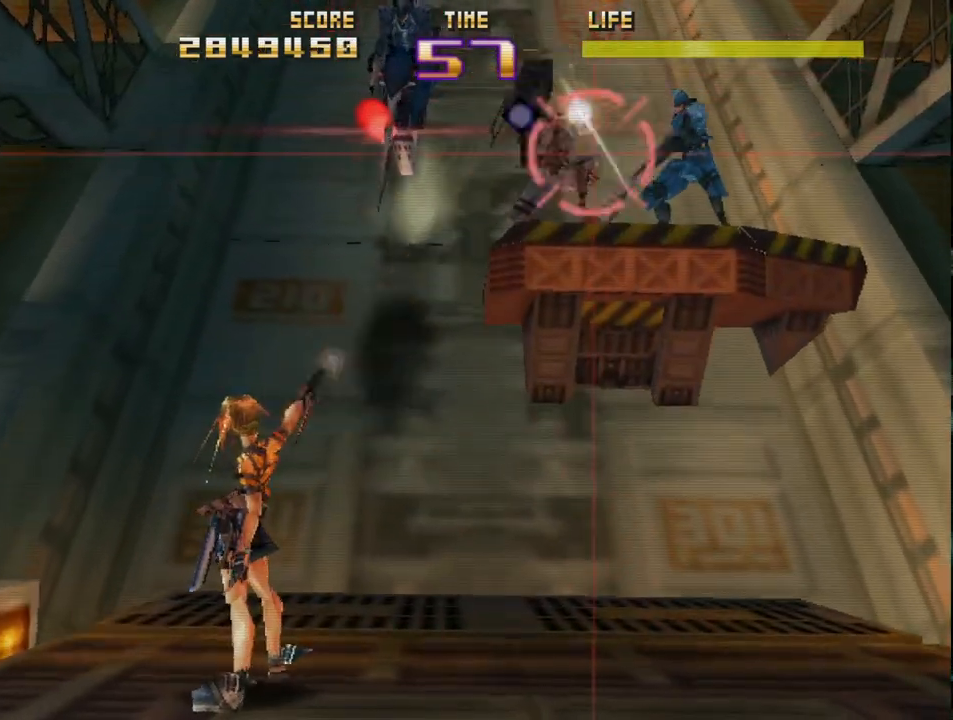
{"buttons": ["R2"], "left_stick": "left", "events": [[183, "left_stick", "left"]]}
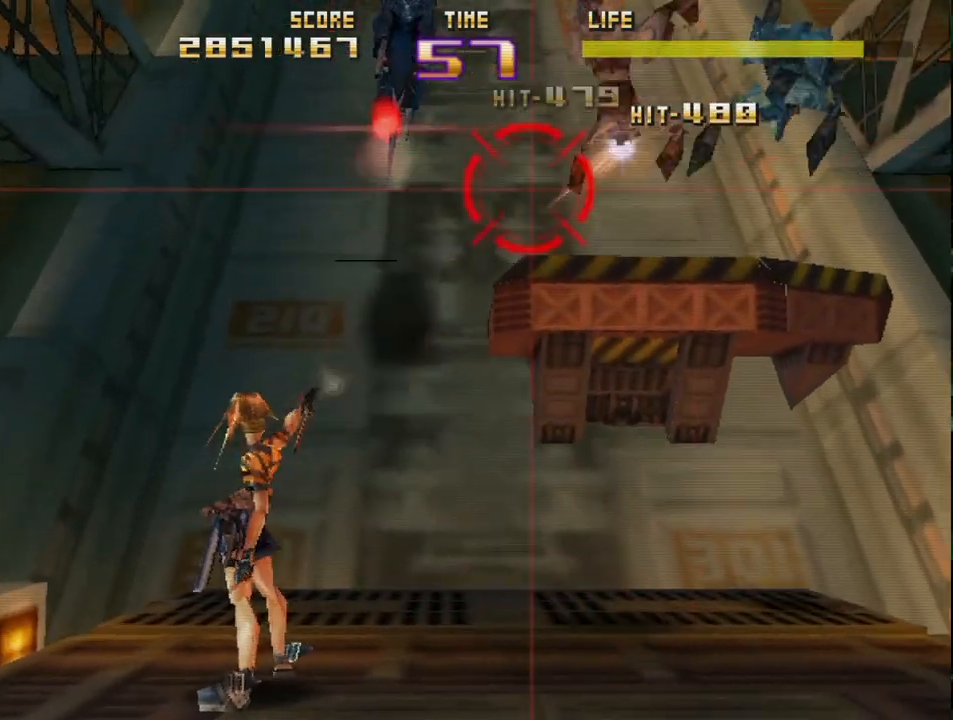
{"buttons": ["CIRCLE", "R2"], "left_stick": "left", "events": [[117, "CIRCLE", "down"], [133, "left_stick", "up"], [300, "left_stick", "center"], [467, "left_stick", "left"]]}
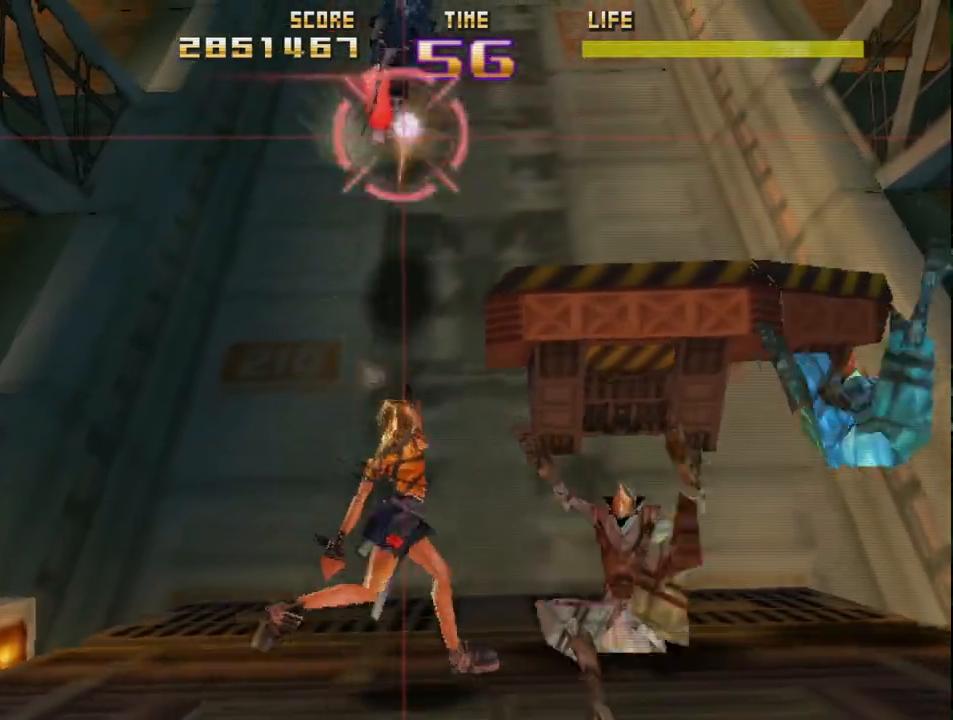
{"buttons": ["R2"], "left_stick": "center", "events": [[83, "CIRCLE", "up"], [183, "left_stick", "right"], [267, "left_stick", "center"]]}
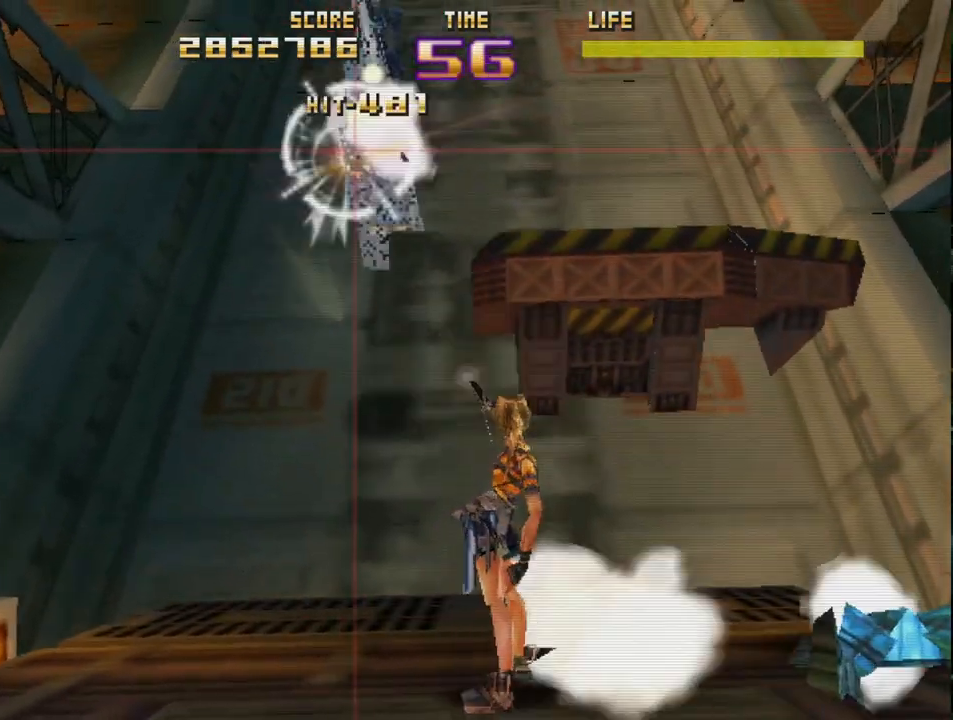
{"buttons": ["R2"], "left_stick": "up-right", "events": [[50, "left_stick", "down"], [283, "left_stick", "right"], [367, "left_stick", "up-right"]]}
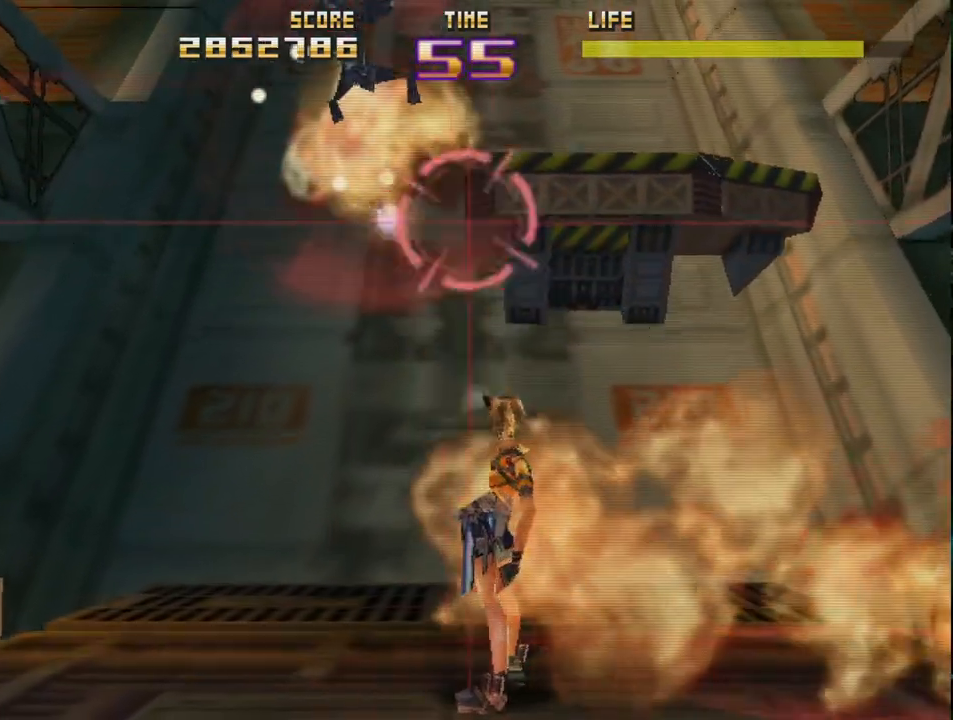
{"buttons": ["SQUARE", "R2"], "left_stick": "up-right", "events": [[150, "SQUARE", "down"], [217, "left_stick", "center"], [317, "left_stick", "left"], [400, "left_stick", "center"], [467, "left_stick", "up-right"]]}
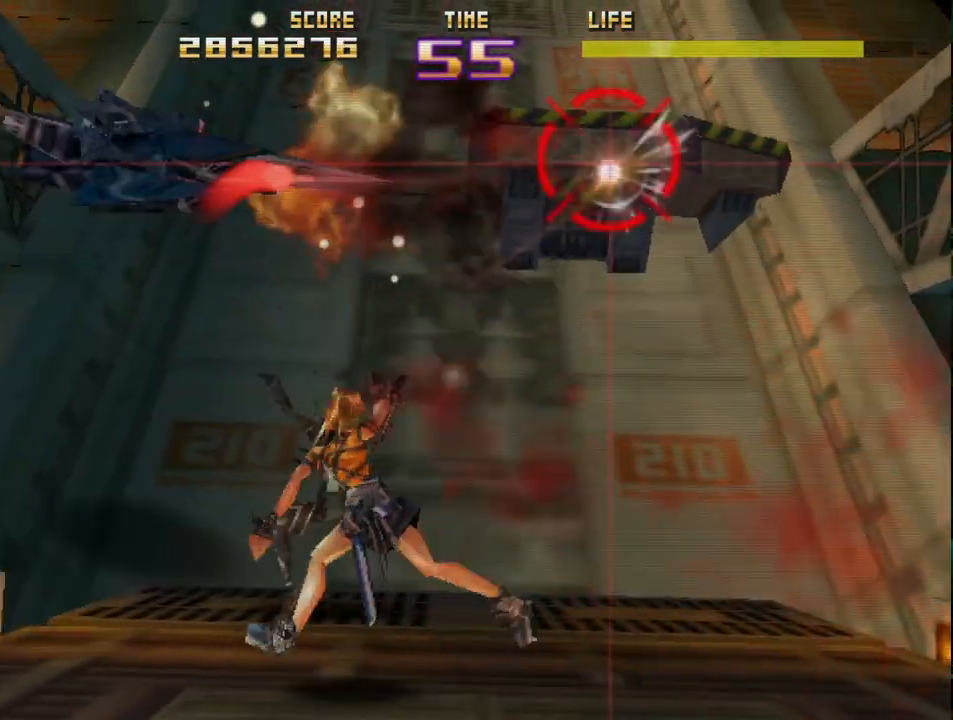
{"buttons": ["R2"], "left_stick": "down", "events": [[67, "left_stick", "center"], [83, "SQUARE", "up"], [133, "left_stick", "left"], [350, "left_stick", "center"], [433, "left_stick", "down"]]}
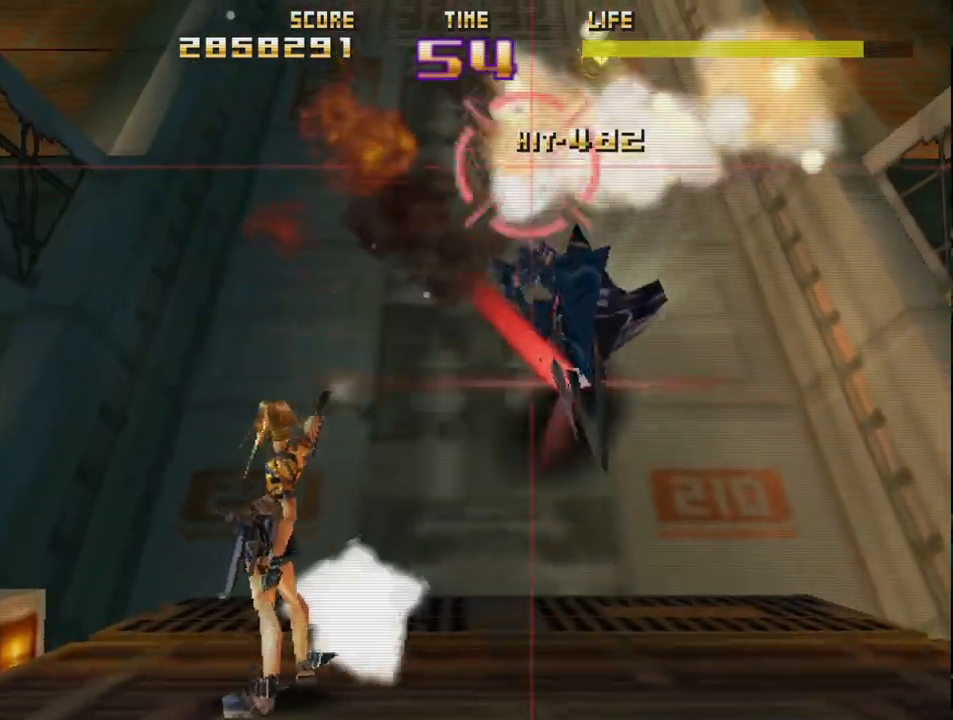
{"buttons": ["CIRCLE", "R2"], "left_stick": "down-right", "events": [[83, "left_stick", "down-right"], [383, "CIRCLE", "down"]]}
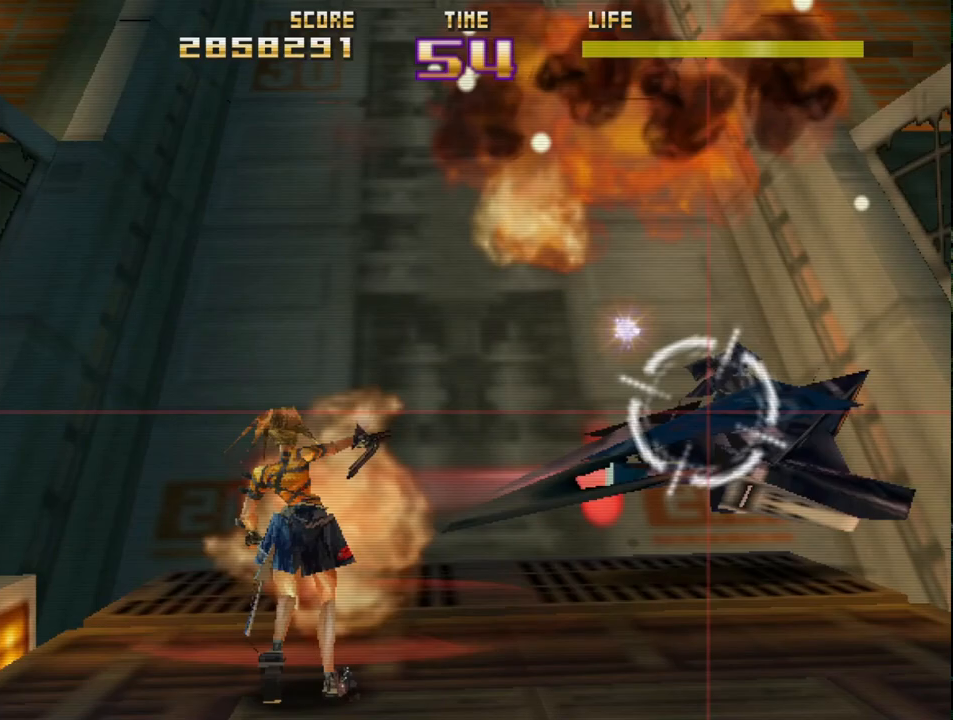
{"buttons": [], "left_stick": "center", "events": [[83, "left_stick", "center"], [167, "left_stick", "down-right"], [317, "CIRCLE", "up"], [317, "left_stick", "center"], [333, "R2", "up"], [400, "R2", "down"], [500, "R2", "up"]]}
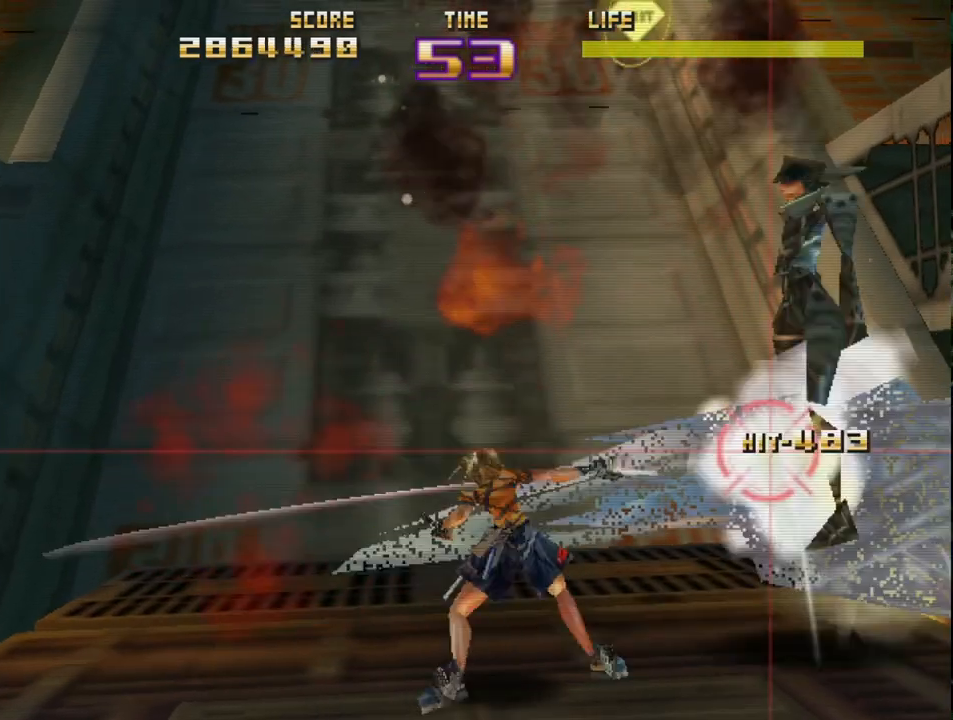
{"buttons": ["R2"], "left_stick": "up", "events": [[50, "R2", "down"], [167, "R2", "up"], [217, "R2", "down"], [367, "left_stick", "up"]]}
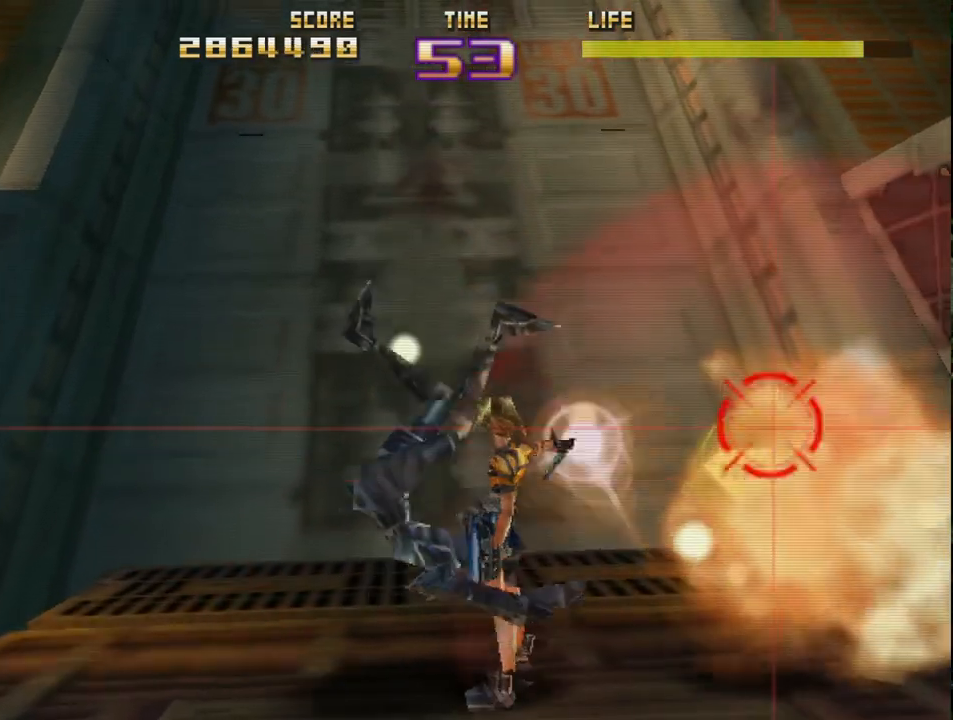
{"buttons": ["CIRCLE", "R2"], "left_stick": "up-left", "events": [[133, "CIRCLE", "down"], [133, "left_stick", "left"], [267, "left_stick", "up-right"], [400, "left_stick", "up-left"]]}
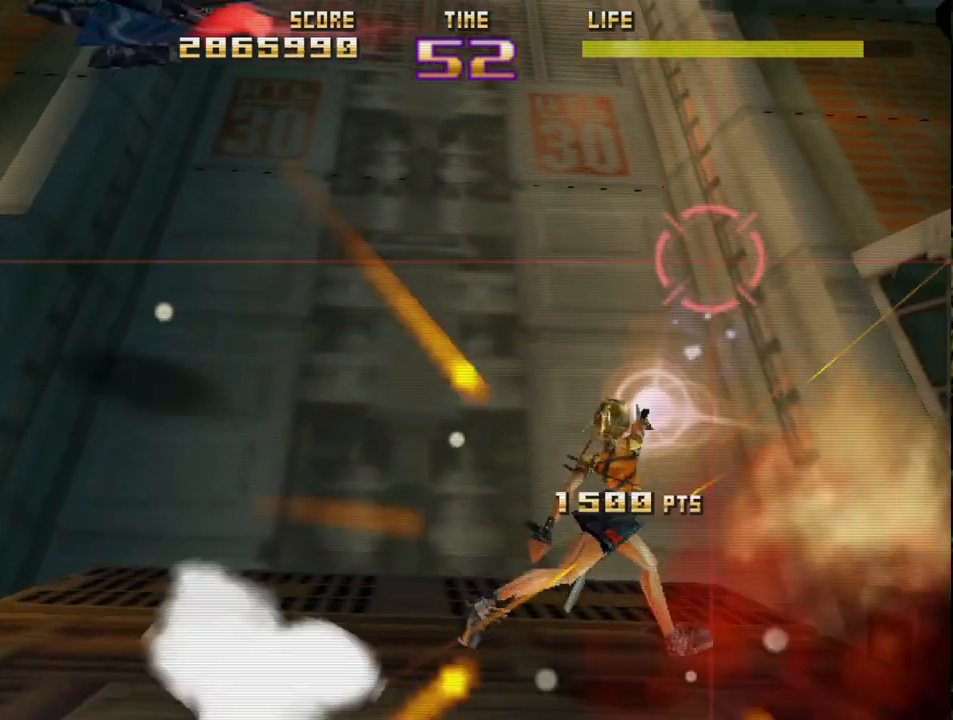
{"buttons": ["R2"], "left_stick": "down-right", "events": [[50, "CIRCLE", "up"], [67, "left_stick", "left"], [233, "left_stick", "up-left"], [383, "left_stick", "up-right"], [433, "left_stick", "down-right"]]}
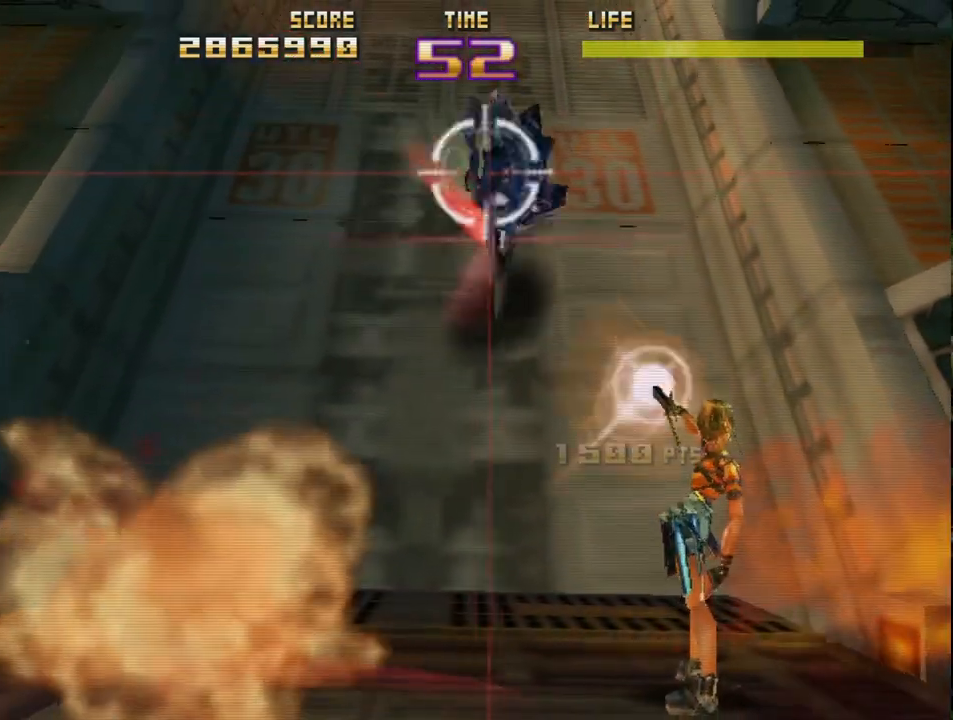
{"buttons": ["R2"], "left_stick": "down-left", "events": [[167, "left_stick", "up-right"], [300, "left_stick", "center"], [350, "left_stick", "down"], [433, "left_stick", "down-left"]]}
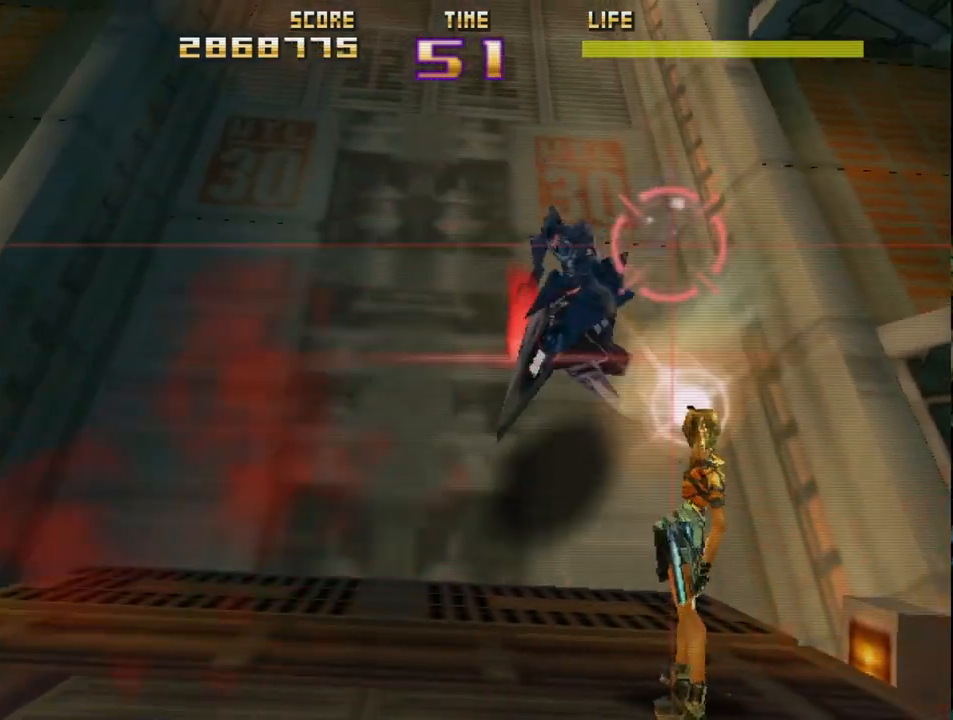
{"buttons": ["R2"], "left_stick": "center", "events": [[33, "left_stick", "left"], [200, "left_stick", "right"], [283, "left_stick", "left"], [383, "left_stick", "center"]]}
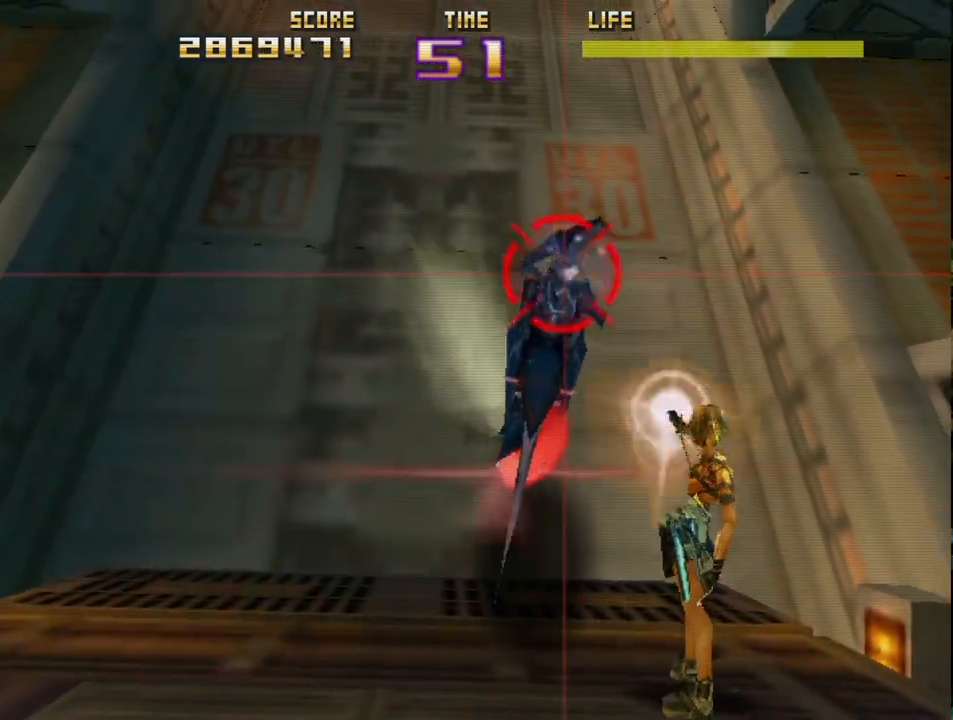
{"buttons": ["SQUARE", "R2"], "left_stick": "down", "events": [[17, "left_stick", "left"], [183, "left_stick", "down-right"], [250, "SQUARE", "down"], [317, "left_stick", "center"], [383, "left_stick", "left"], [500, "left_stick", "down"]]}
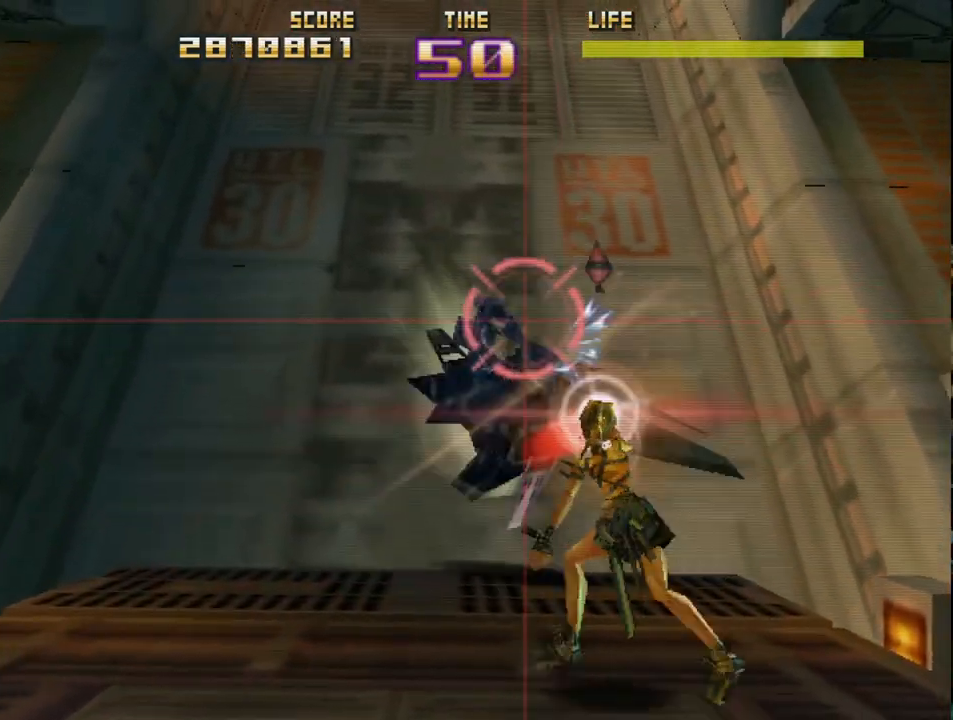
{"buttons": ["SQUARE", "R2"], "left_stick": "up-right", "events": [[317, "left_stick", "up-left"], [433, "left_stick", "up-right"]]}
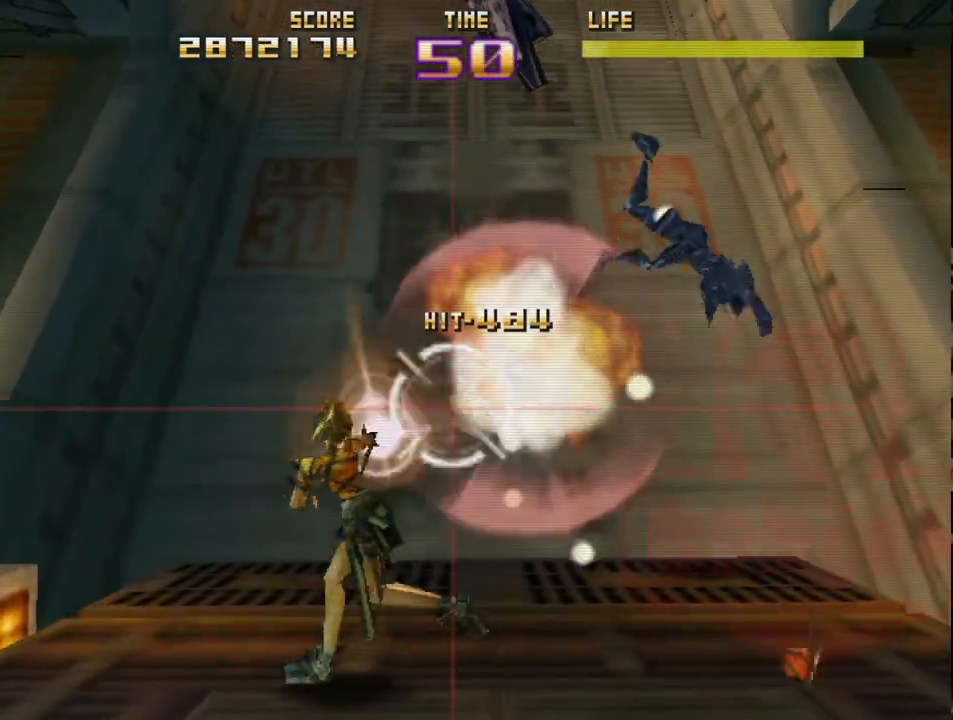
{"buttons": ["R2"], "left_stick": "up-left", "events": [[17, "left_stick", "up"], [33, "SQUARE", "up"], [167, "left_stick", "up-right"], [433, "left_stick", "up-left"]]}
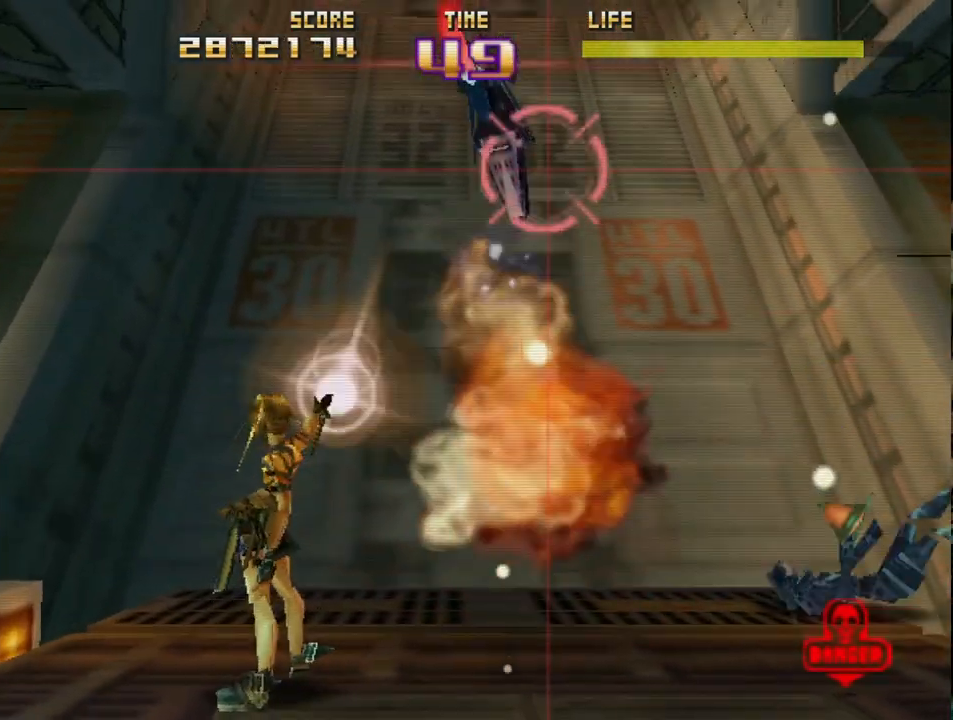
{"buttons": ["R2"], "left_stick": "center", "events": [[17, "left_stick", "down-left"], [83, "left_stick", "center"], [183, "left_stick", "left"], [300, "left_stick", "down"], [400, "left_stick", "center"]]}